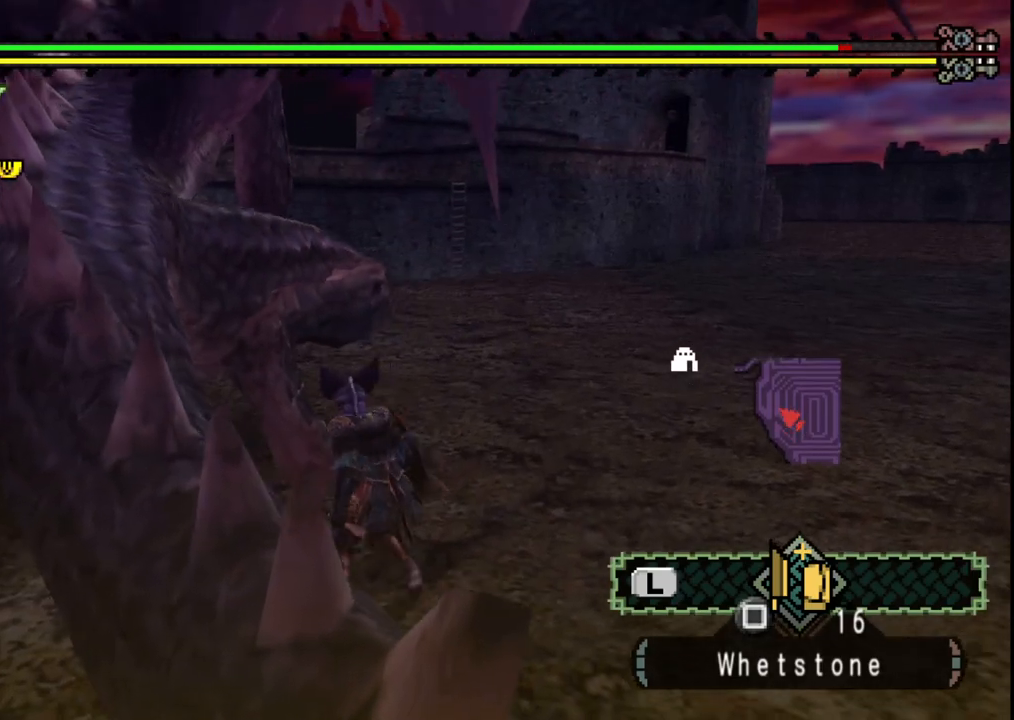
Gameplay with a controller (Xbox layout); each line is a JSON object with the inputs held at the frame after it (dt_ms = milliseconds from this image to that frame). "events" lists button and stick changes between this image and that frame as [ms after this image, input, new state], when the widget could be followed in between. Not read: L2 L3 R2 R3.
{"dt_ms": 500, "buttons": [], "left_stick": "up-right", "right_stick": "center", "events": [[50, "Y", "up"], [100, "Y", "down"], [200, "Y", "up"], [350, "right_stick", "down-left"], [383, "left_stick", "up-right"], [500, "right_stick", "center"]]}
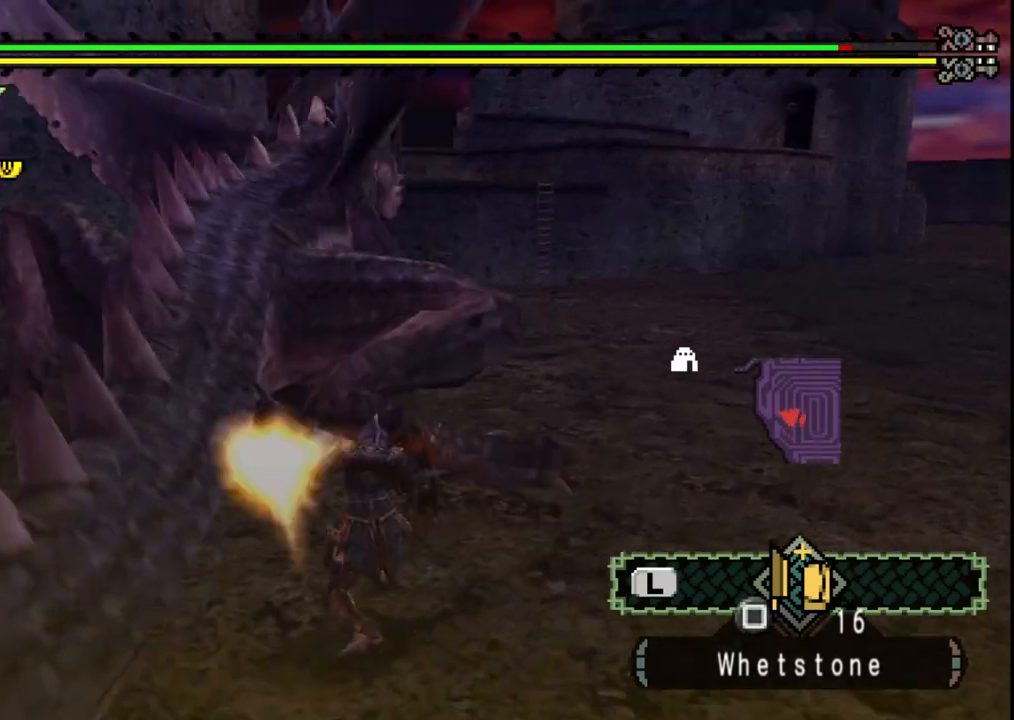
{"dt_ms": 500, "buttons": [], "left_stick": "up-right", "right_stick": "right", "events": [[467, "right_stick", "right"]]}
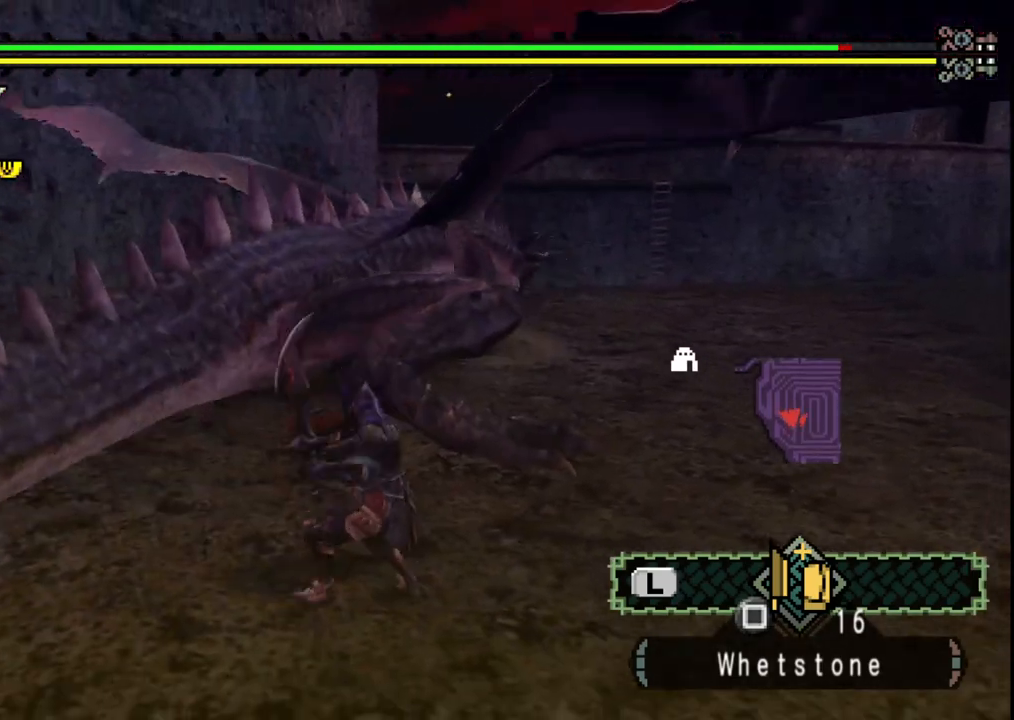
{"dt_ms": 500, "buttons": [], "left_stick": "up-right", "right_stick": "center", "events": [[67, "right_stick", "center"]]}
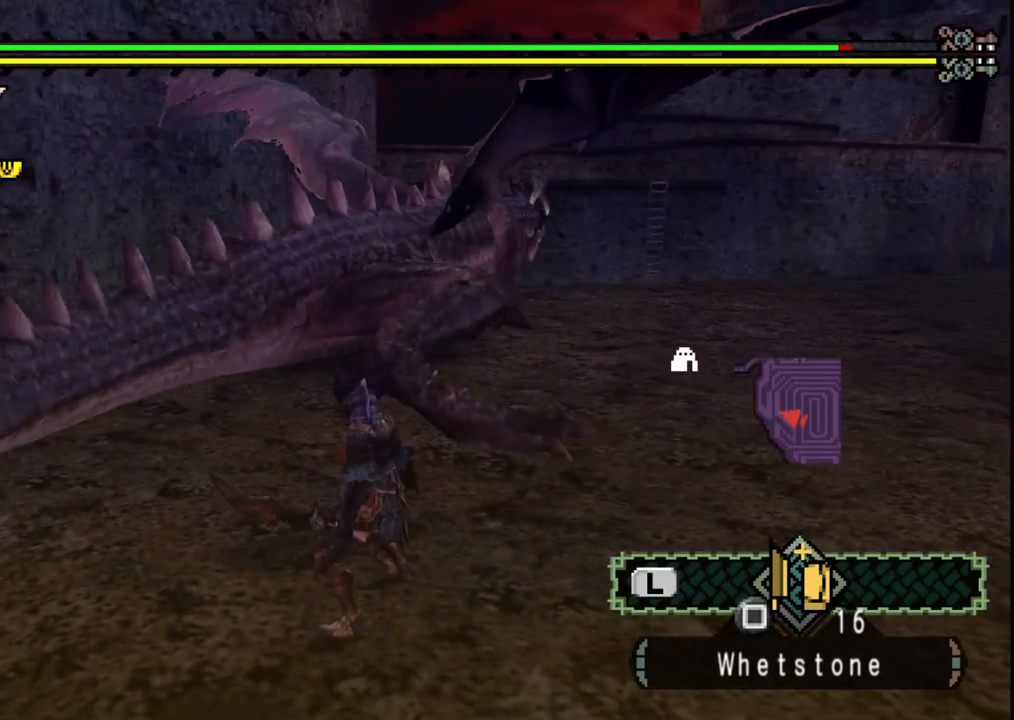
{"dt_ms": 500, "buttons": [], "left_stick": "up-right", "right_stick": "center"}
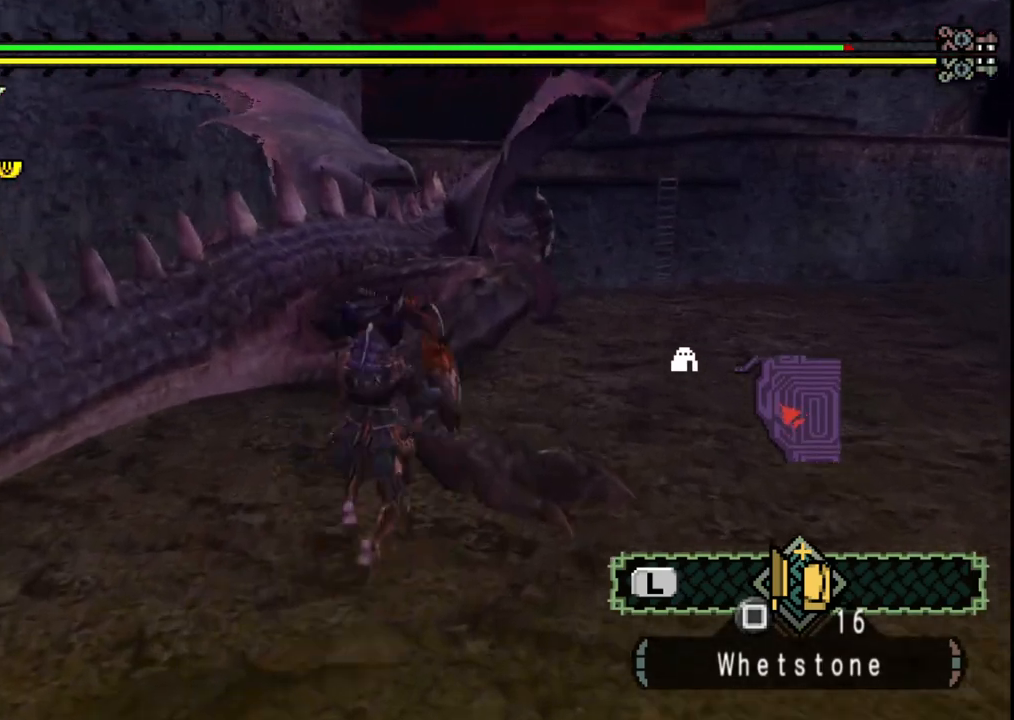
{"dt_ms": 500, "buttons": [], "left_stick": "right", "right_stick": "center", "events": [[350, "left_stick", "center"], [500, "left_stick", "right"]]}
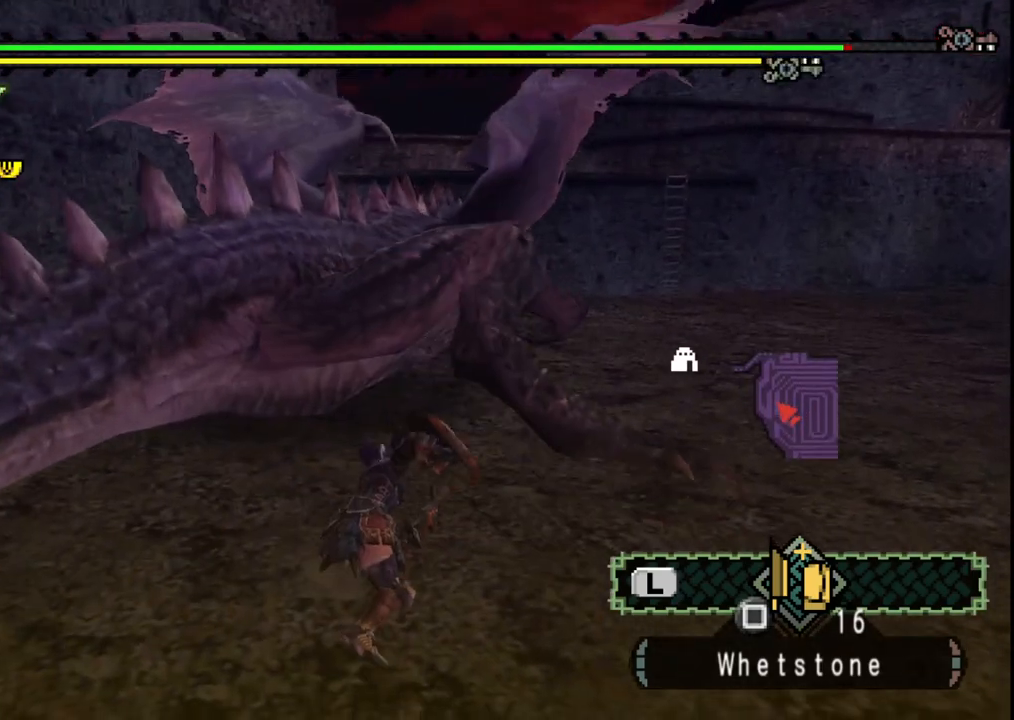
{"dt_ms": 500, "buttons": [], "left_stick": "up-right", "right_stick": "center", "events": [[350, "right_stick", "right"], [433, "right_stick", "center"], [467, "left_stick", "up-right"]]}
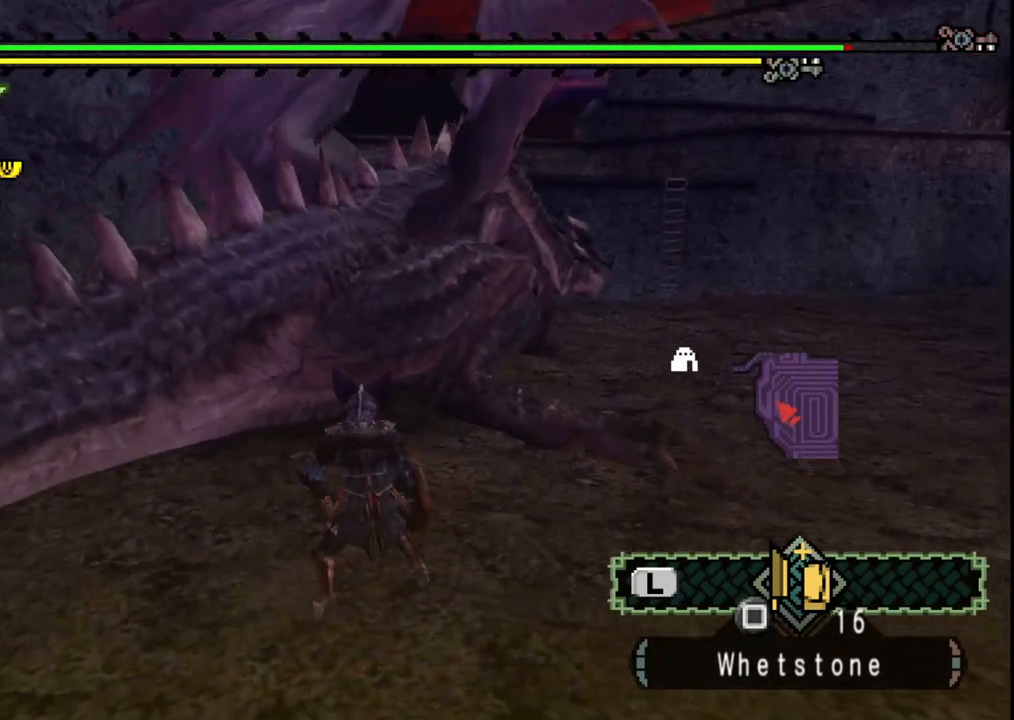
{"dt_ms": 1000, "buttons": ["Y"], "left_stick": "right", "right_stick": "center"}
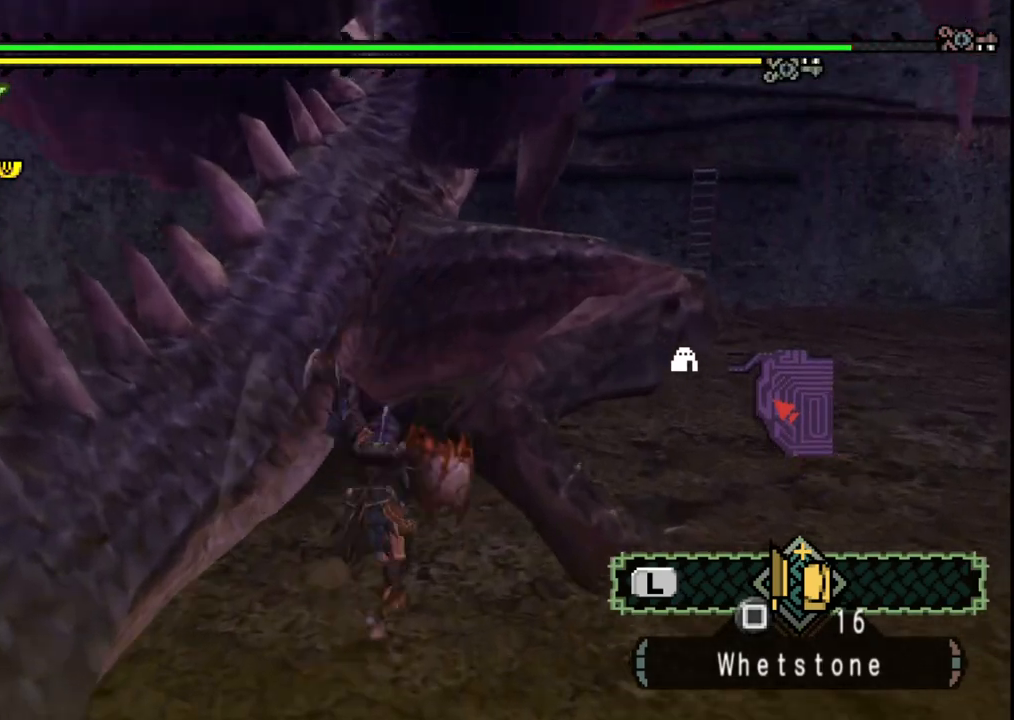
{"dt_ms": 500, "buttons": [], "left_stick": "right", "right_stick": "center", "events": [[33, "Y", "up"]]}
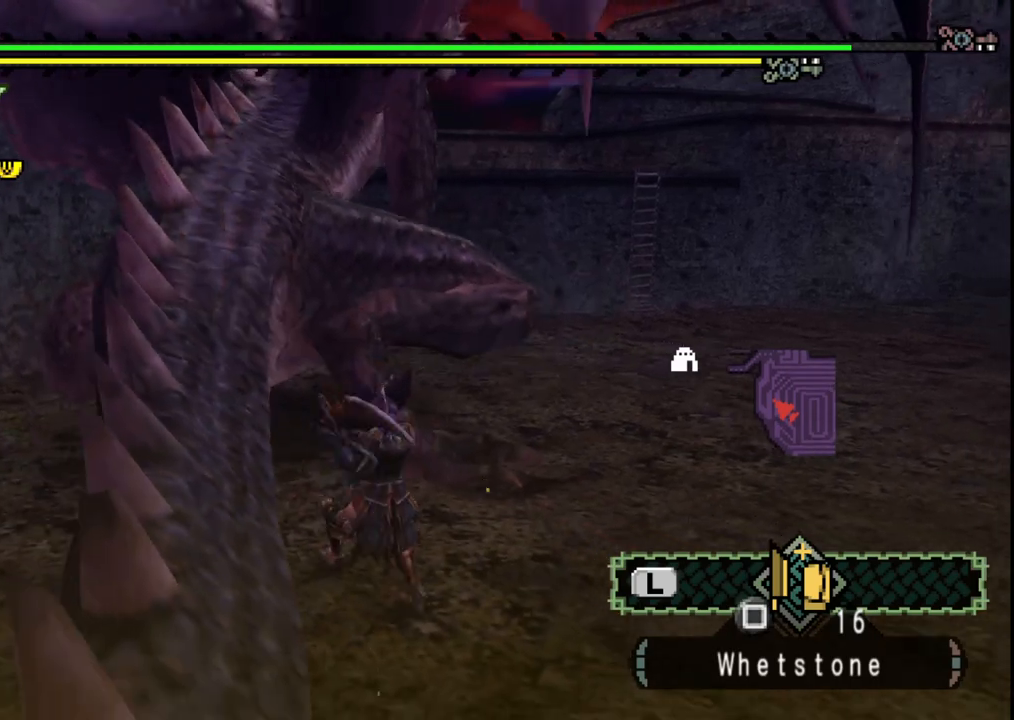
{"dt_ms": 500, "buttons": [], "left_stick": "up", "right_stick": "center", "events": [[83, "left_stick", "up-right"], [317, "left_stick", "up"]]}
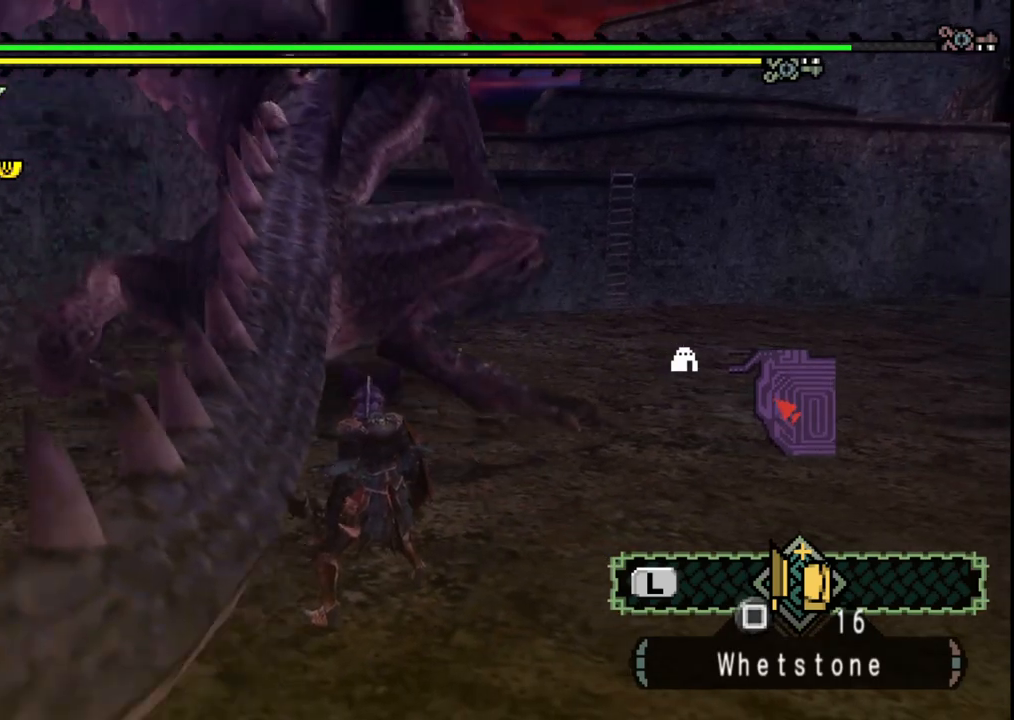
{"dt_ms": 500, "buttons": [], "left_stick": "up", "right_stick": "center", "events": [[183, "left_stick", "up-right"], [367, "B", "down"], [433, "left_stick", "up"], [483, "B", "up"]]}
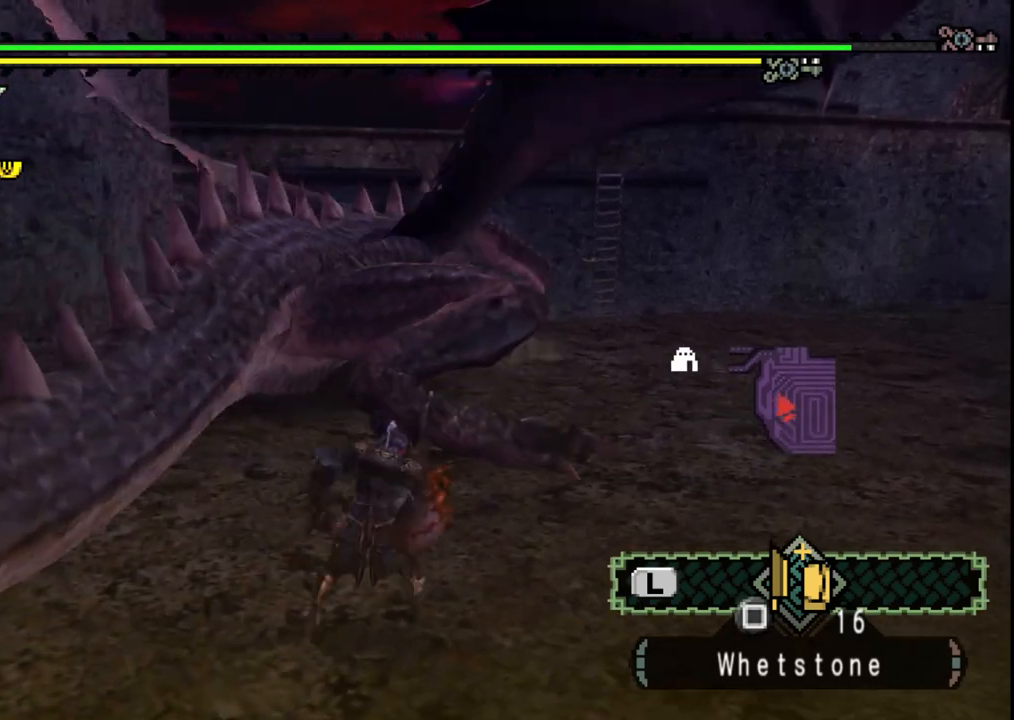
{"dt_ms": 500, "buttons": ["Y"], "left_stick": "left", "right_stick": "center", "events": [[17, "left_stick", "center"], [117, "left_stick", "left"], [283, "Y", "down"], [417, "Y", "up"], [467, "Y", "down"]]}
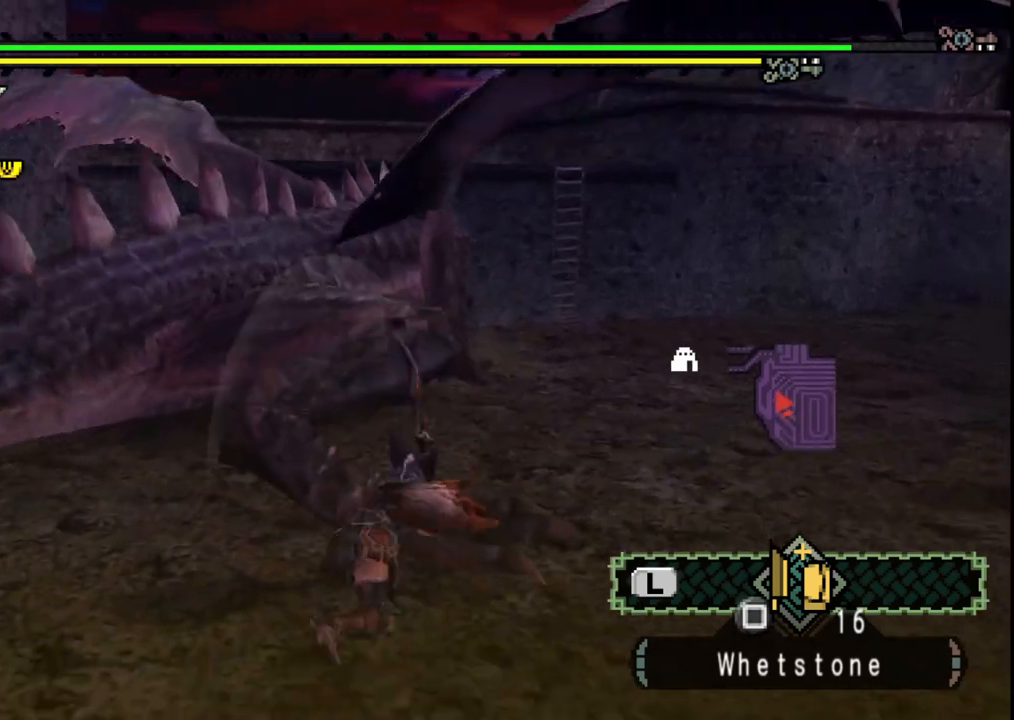
{"dt_ms": 500, "buttons": [], "left_stick": "up-left", "right_stick": "center", "events": [[83, "Y", "up"], [150, "Y", "down"], [267, "Y", "up"], [333, "Y", "down"], [417, "left_stick", "up-left"], [450, "Y", "up"]]}
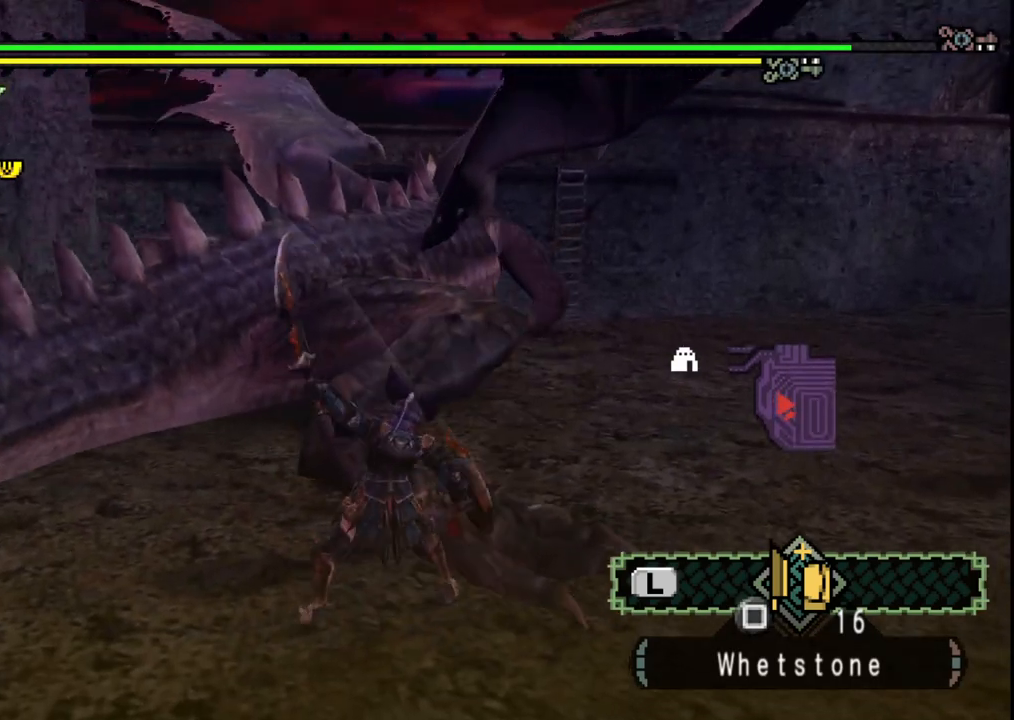
{"dt_ms": 500, "buttons": [], "left_stick": "up-right", "right_stick": "center", "events": [[17, "Y", "down"], [83, "left_stick", "up-right"], [133, "Y", "up"], [200, "Y", "down"], [317, "Y", "up"], [367, "Y", "down"], [483, "Y", "up"]]}
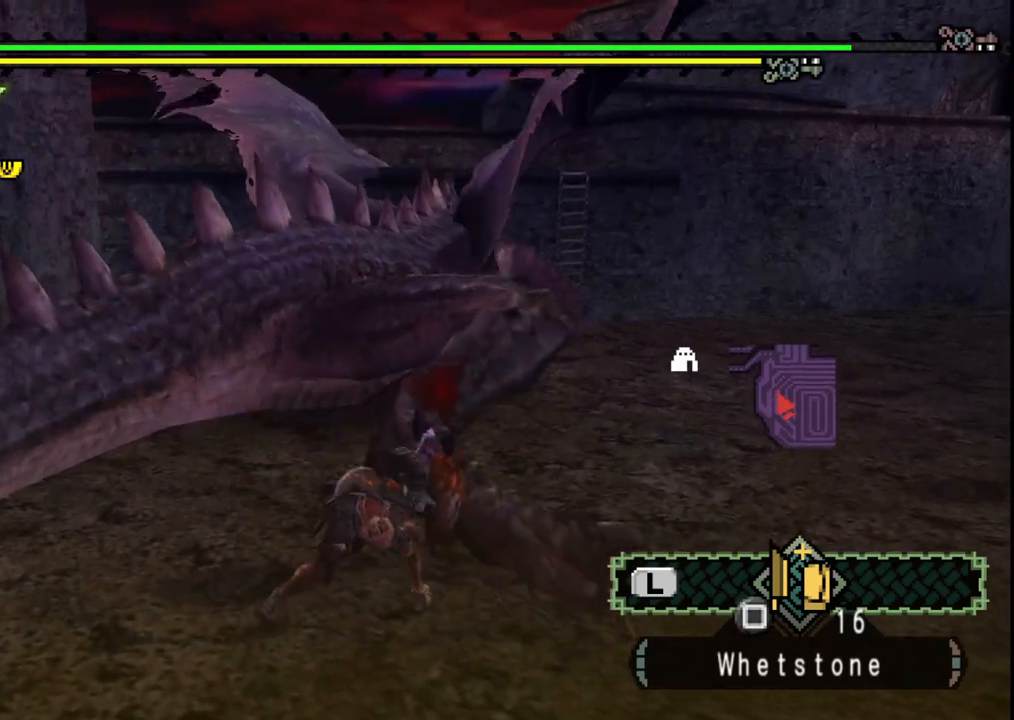
{"dt_ms": 500, "buttons": [], "left_stick": "up-right", "right_stick": "center", "events": []}
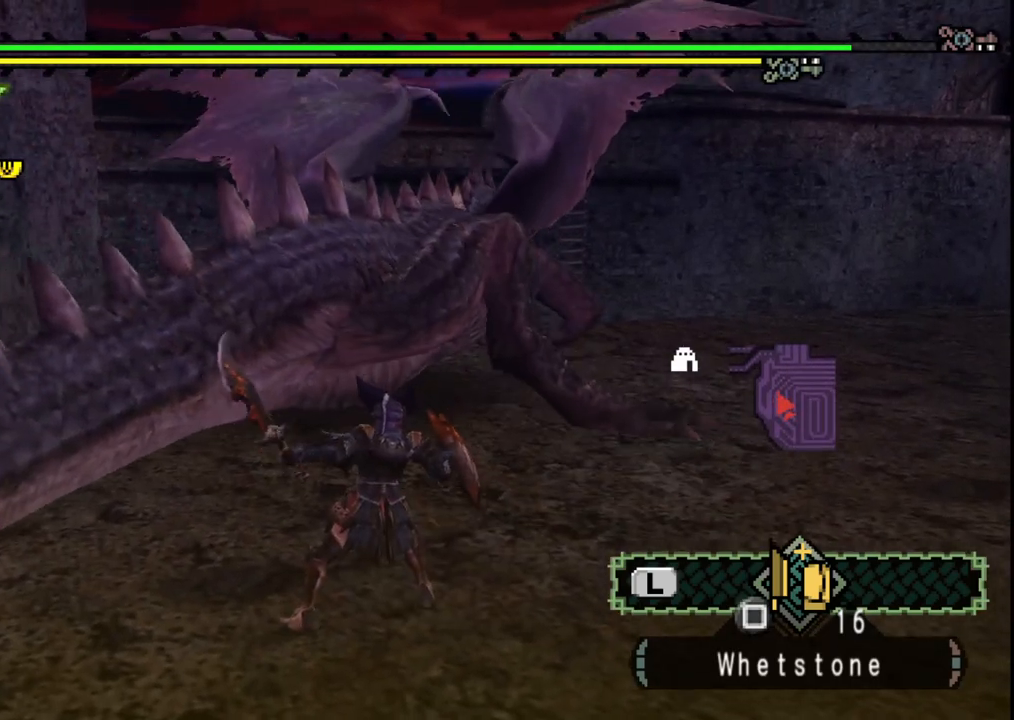
{"dt_ms": 500, "buttons": [], "left_stick": "up-right", "right_stick": "center", "events": [[233, "B", "down"], [333, "B", "up"], [383, "B", "down"], [500, "B", "up"]]}
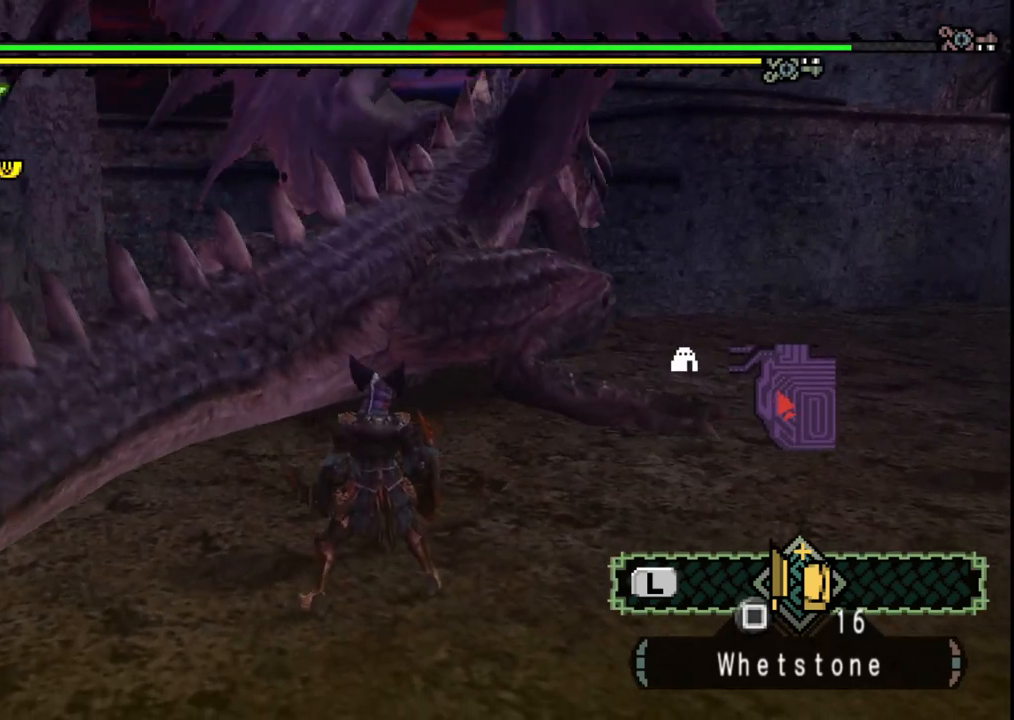
{"dt_ms": 500, "buttons": [], "left_stick": "up-right", "right_stick": "center", "events": [[67, "B", "down"], [167, "B", "up"], [233, "B", "down"], [333, "B", "up"]]}
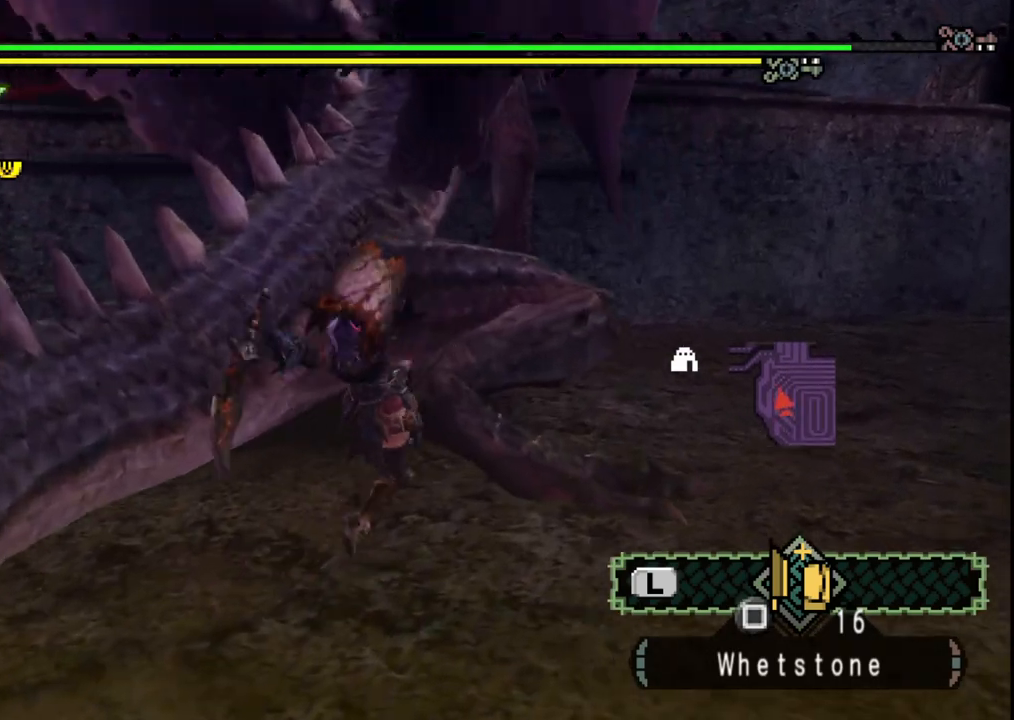
{"dt_ms": 500, "buttons": ["Y"], "left_stick": "up-right", "right_stick": "center", "events": [[50, "Y", "down"], [150, "Y", "up"], [217, "Y", "down"], [333, "Y", "up"], [417, "Y", "down"]]}
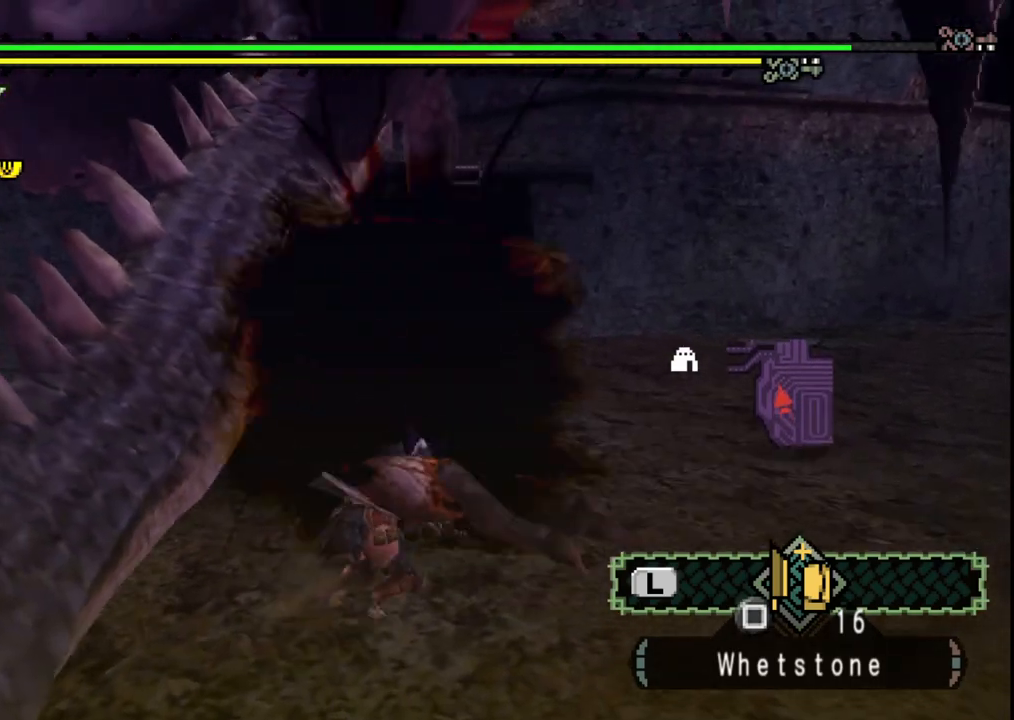
{"dt_ms": 500, "buttons": ["Y"], "left_stick": "up", "right_stick": "center", "events": [[33, "Y", "up"], [100, "Y", "down"], [217, "Y", "up"], [283, "Y", "down"], [417, "Y", "up"], [500, "Y", "down"], [500, "left_stick", "up"]]}
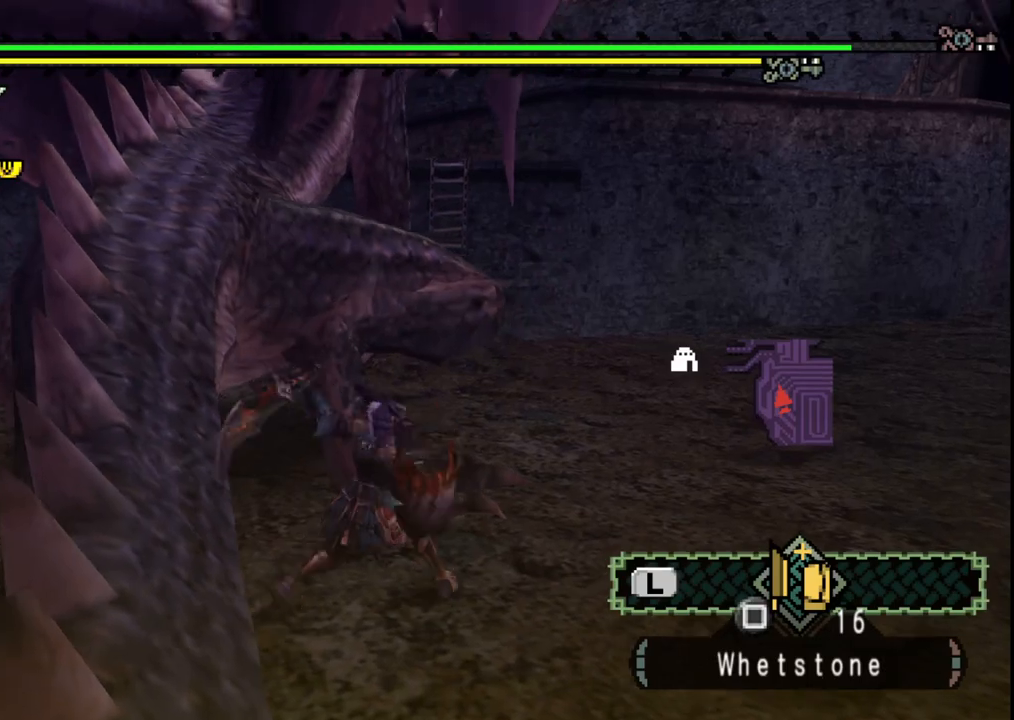
{"dt_ms": 500, "buttons": [], "left_stick": "left", "right_stick": "center", "events": [[117, "Y", "up"], [150, "left_stick", "up-left"], [317, "left_stick", "left"]]}
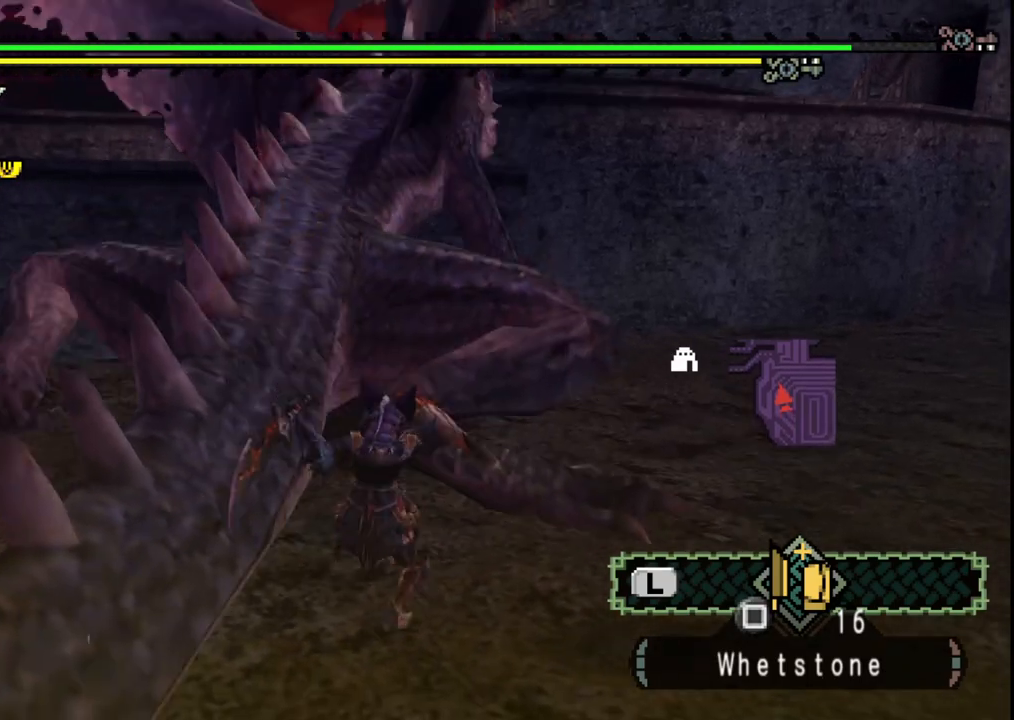
{"dt_ms": 500, "buttons": [], "left_stick": "up-right", "right_stick": "center", "events": [[167, "left_stick", "center"], [217, "right_stick", "right"], [300, "right_stick", "center"], [317, "left_stick", "up-right"], [383, "Y", "down"], [483, "Y", "up"]]}
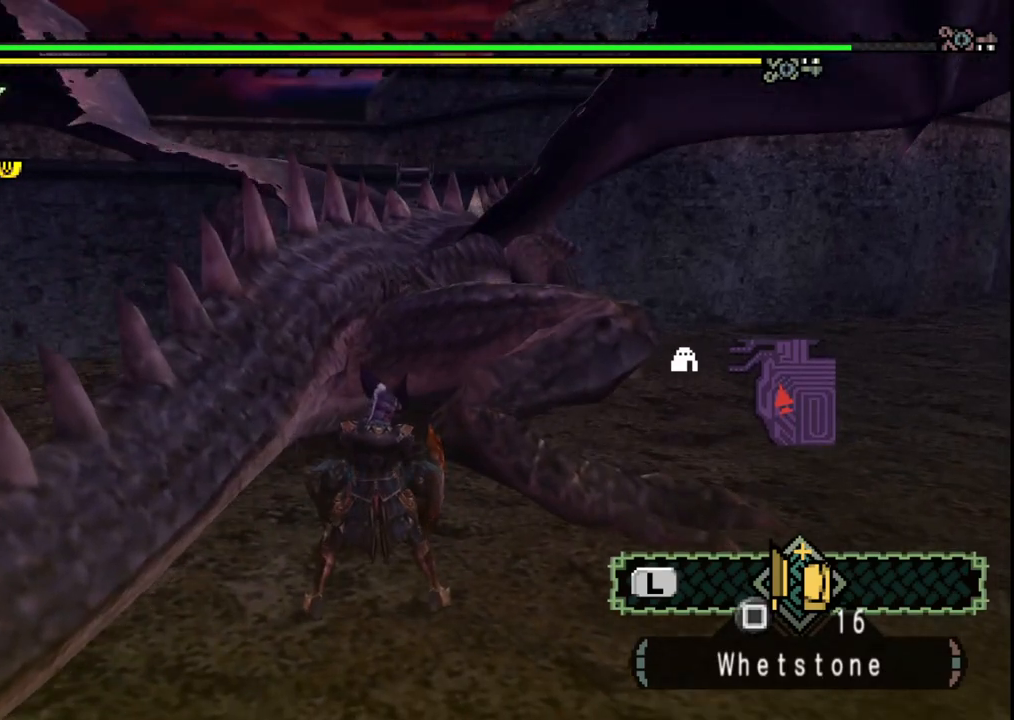
{"dt_ms": 500, "buttons": ["Y"], "left_stick": "center", "right_stick": "center", "events": [[33, "Y", "down"], [150, "Y", "up"], [217, "Y", "down"], [267, "left_stick", "center"], [333, "Y", "up"], [400, "Y", "down"]]}
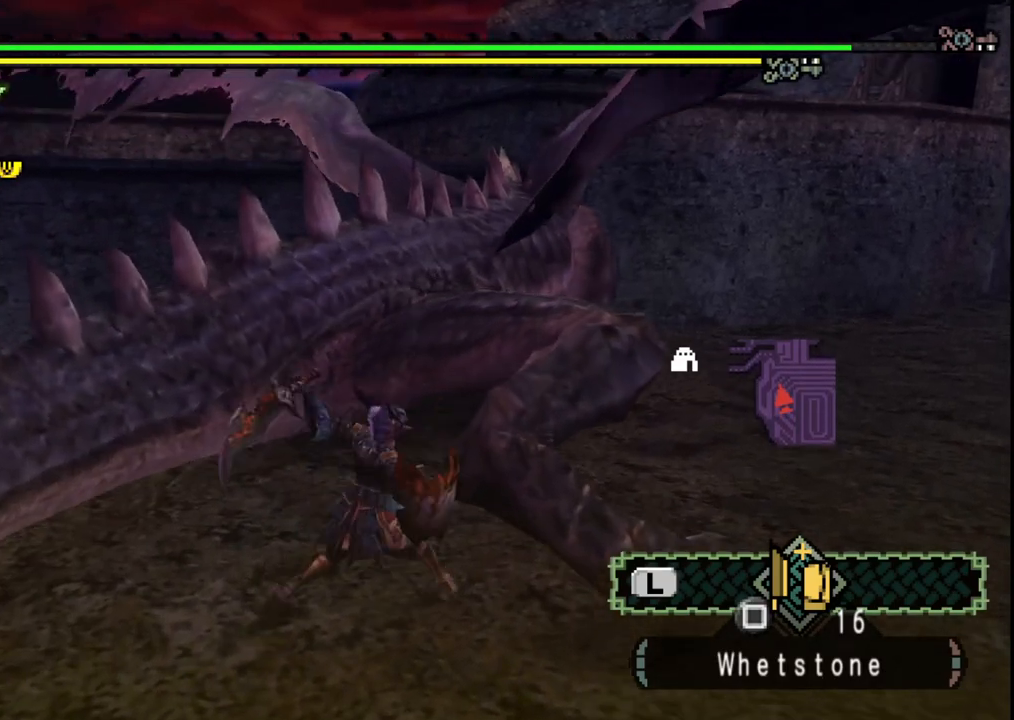
{"dt_ms": 500, "buttons": [], "left_stick": "right", "right_stick": "center"}
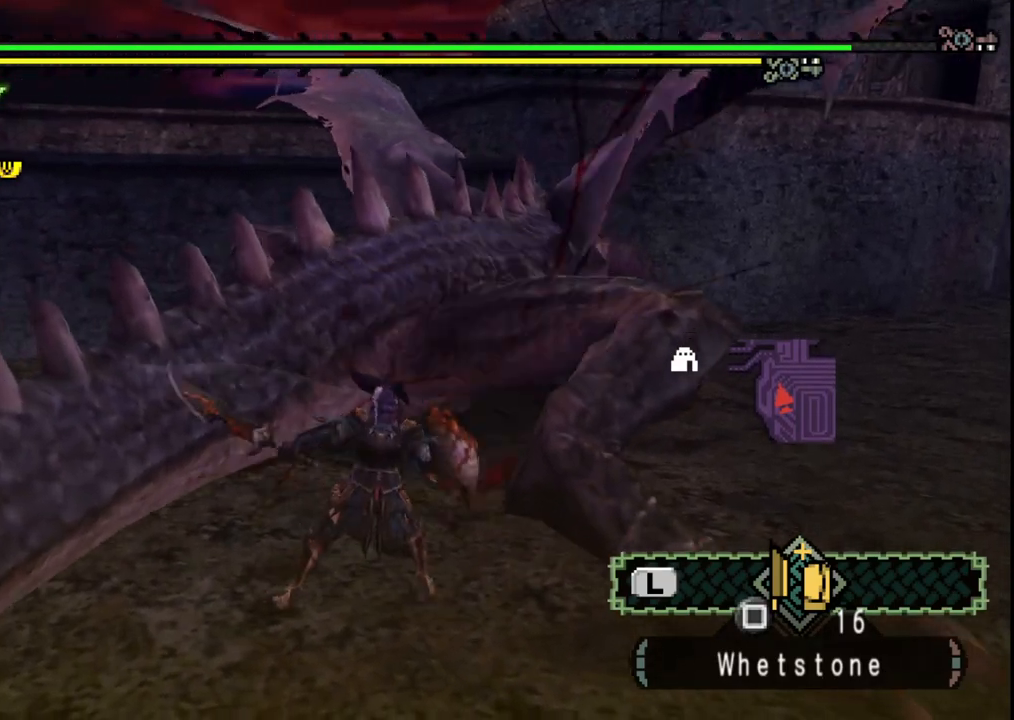
{"dt_ms": 500, "buttons": [], "left_stick": "right", "right_stick": "center", "events": [[233, "right_stick", "right"], [417, "right_stick", "center"]]}
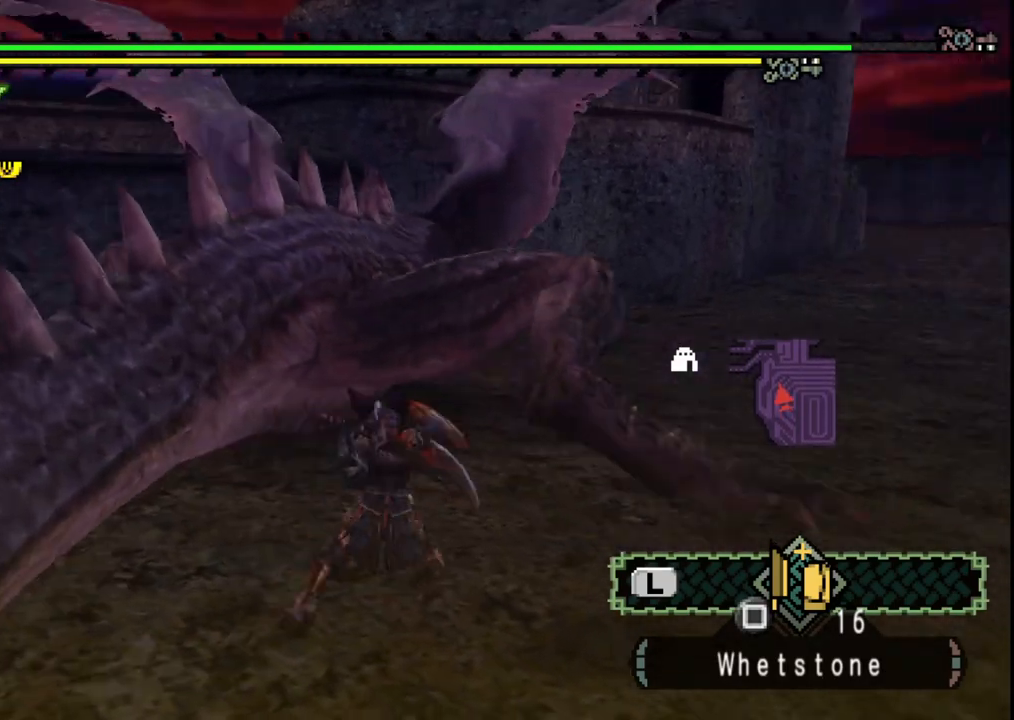
{"dt_ms": 500, "buttons": [], "left_stick": "up-right", "right_stick": "center", "events": [[367, "left_stick", "up-right"]]}
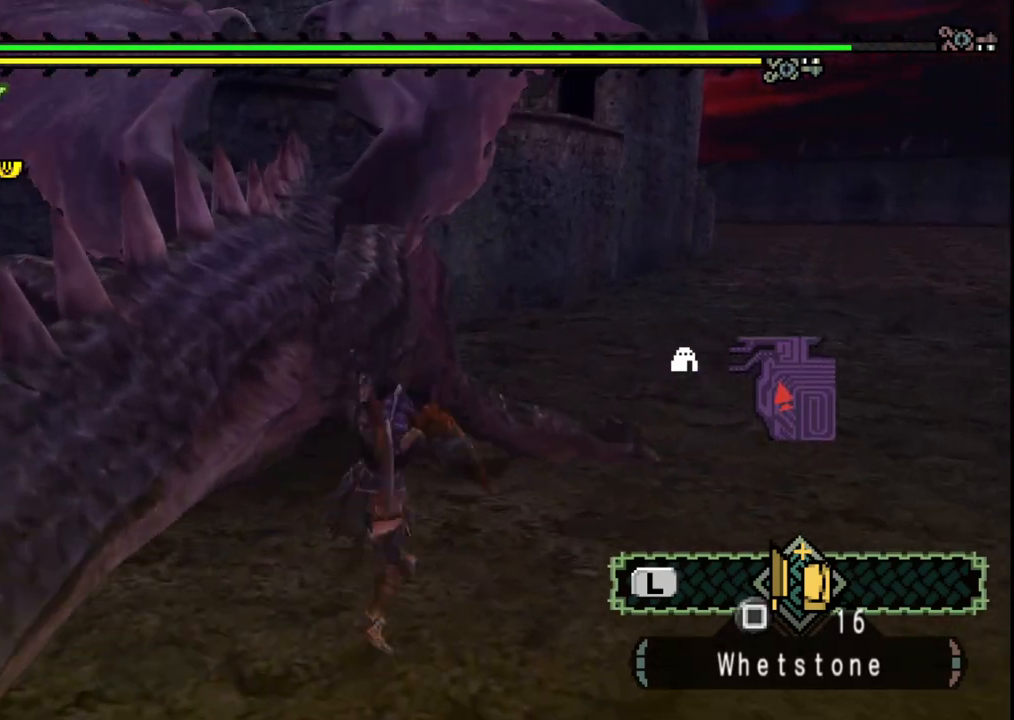
{"dt_ms": 500, "buttons": ["B"], "left_stick": "up-right", "right_stick": "center", "events": [[83, "right_stick", "left"], [183, "right_stick", "center"], [283, "B", "down"], [383, "B", "up"], [467, "B", "down"]]}
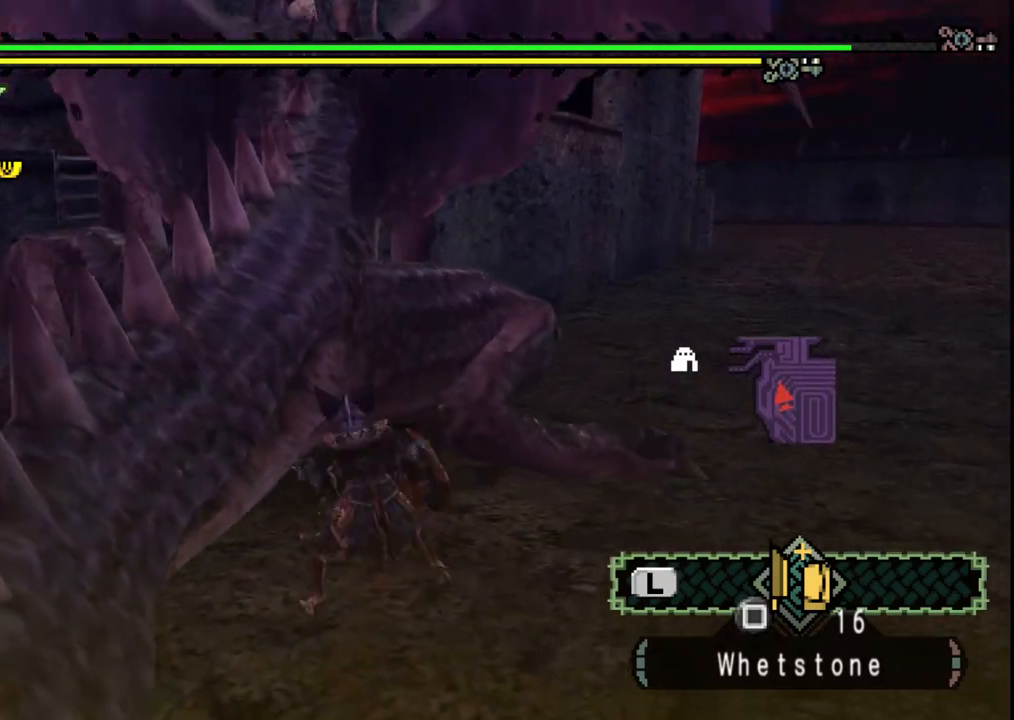
{"dt_ms": 500, "buttons": [], "left_stick": "up-right", "right_stick": "center", "events": [[83, "B", "up"], [150, "B", "down"], [283, "B", "up"], [350, "B", "down"], [500, "B", "up"]]}
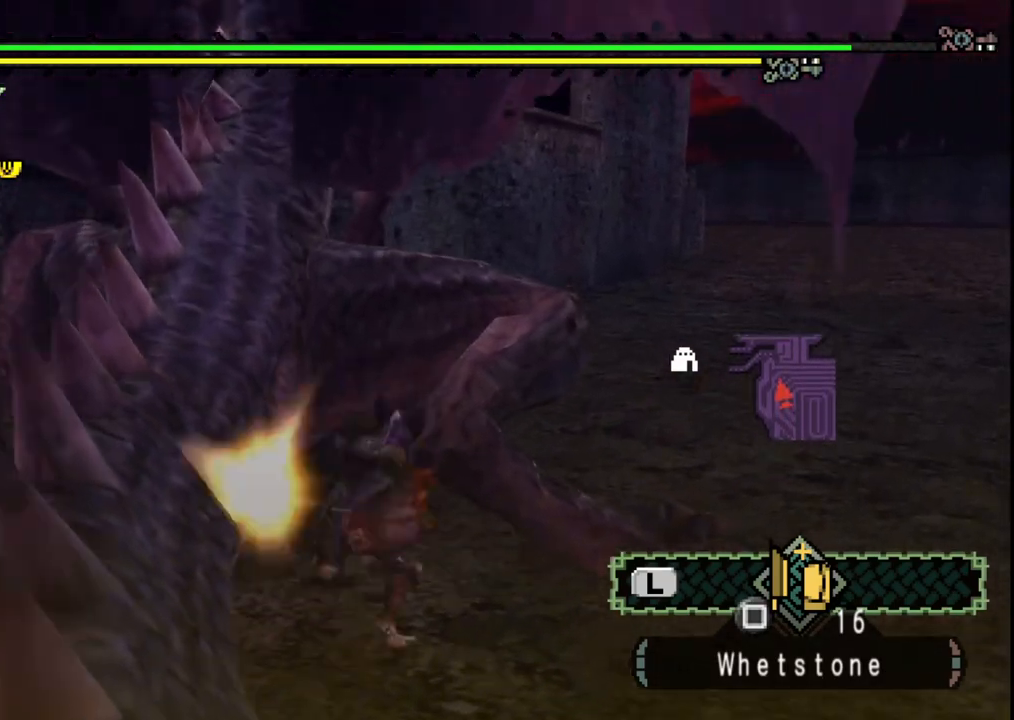
{"dt_ms": 500, "buttons": [], "left_stick": "up-right", "right_stick": "center", "events": []}
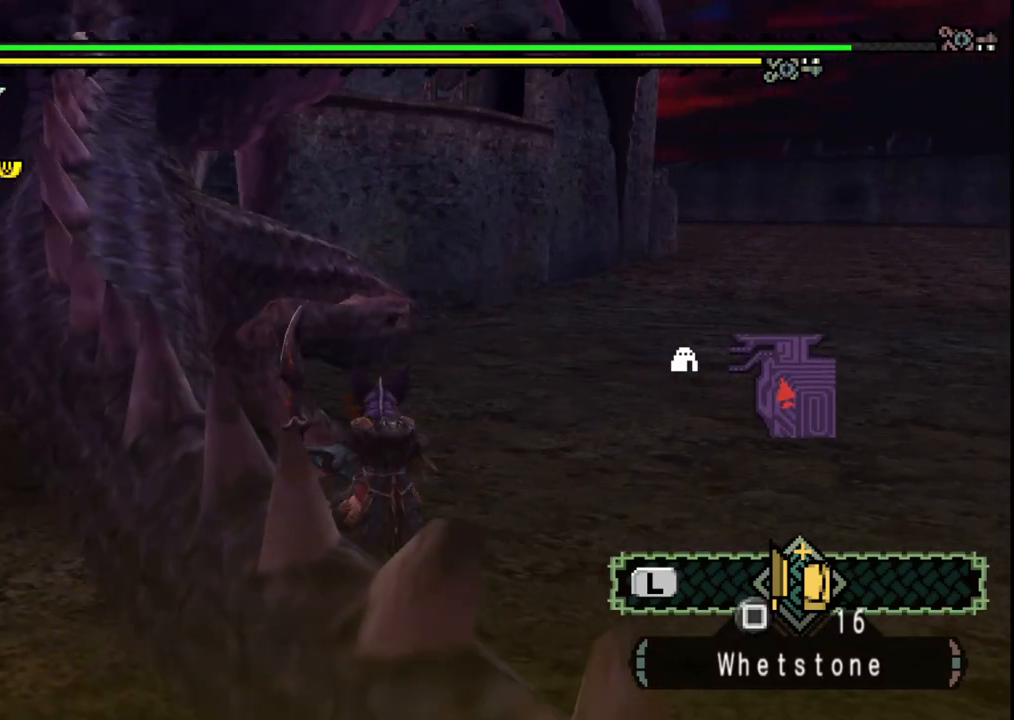
{"dt_ms": 500, "buttons": [], "left_stick": "up-left", "right_stick": "center", "events": [[100, "left_stick", "up-left"], [117, "right_stick", "left"], [250, "right_stick", "center"]]}
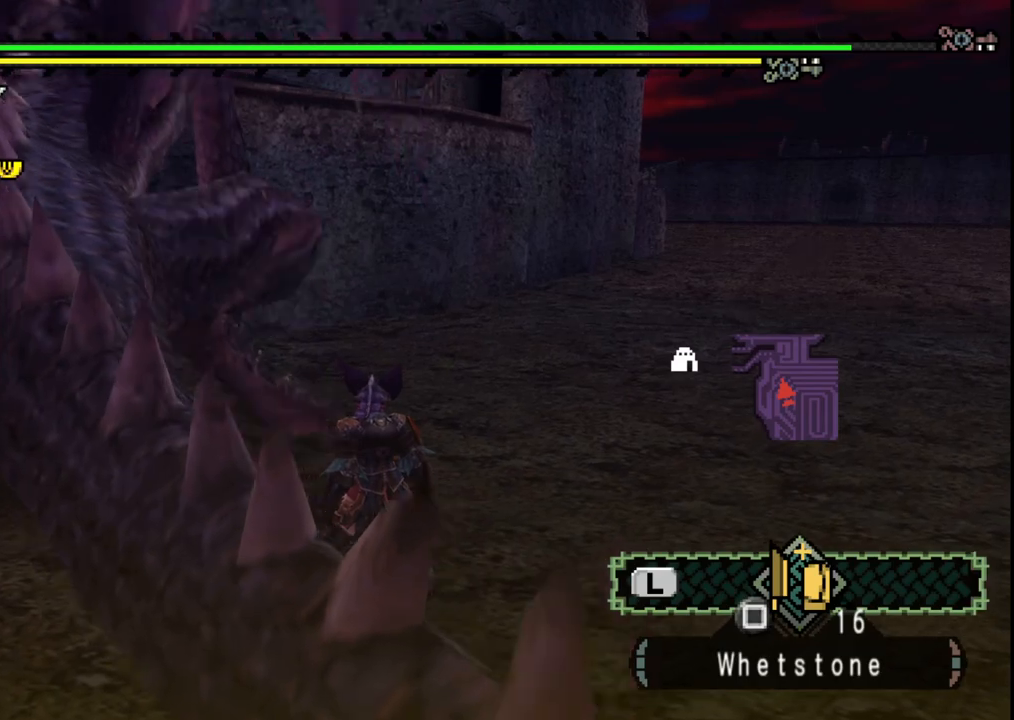
{"dt_ms": 500, "buttons": [], "left_stick": "up-right", "right_stick": "left", "events": [[100, "Y", "down"], [217, "Y", "up"], [333, "right_stick", "left"], [383, "left_stick", "up-right"]]}